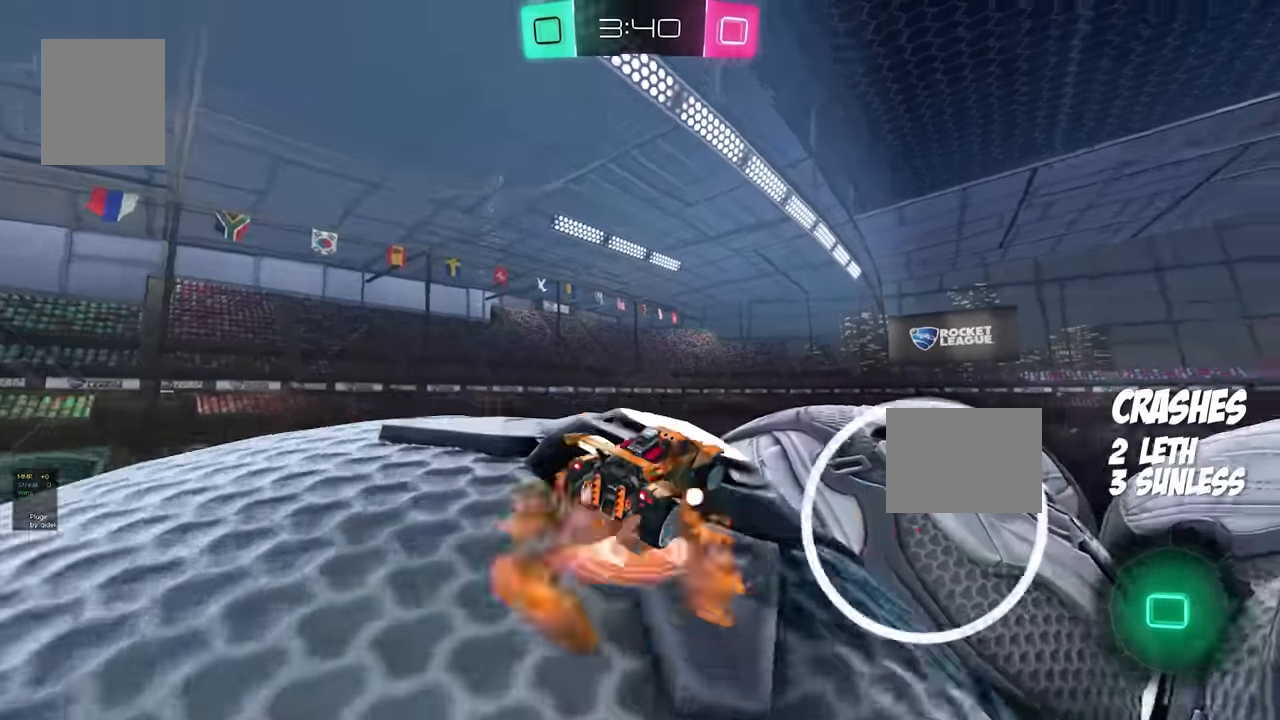
Gameplay with a controller (Xbox layout); each line is a JSON object with the inputs held at the frame after it. "events" lists button and stick changes between this image and that frame as [ms after this image, input, new state], when the widget could be followed in between. Not read: DPAD_DOWN DPAD_LEFT DPAD_RIGHT DPAD_UP L3 R3 SELECT START X.
{"buttons": ["R2"], "events": [[84, "A", "up"]]}
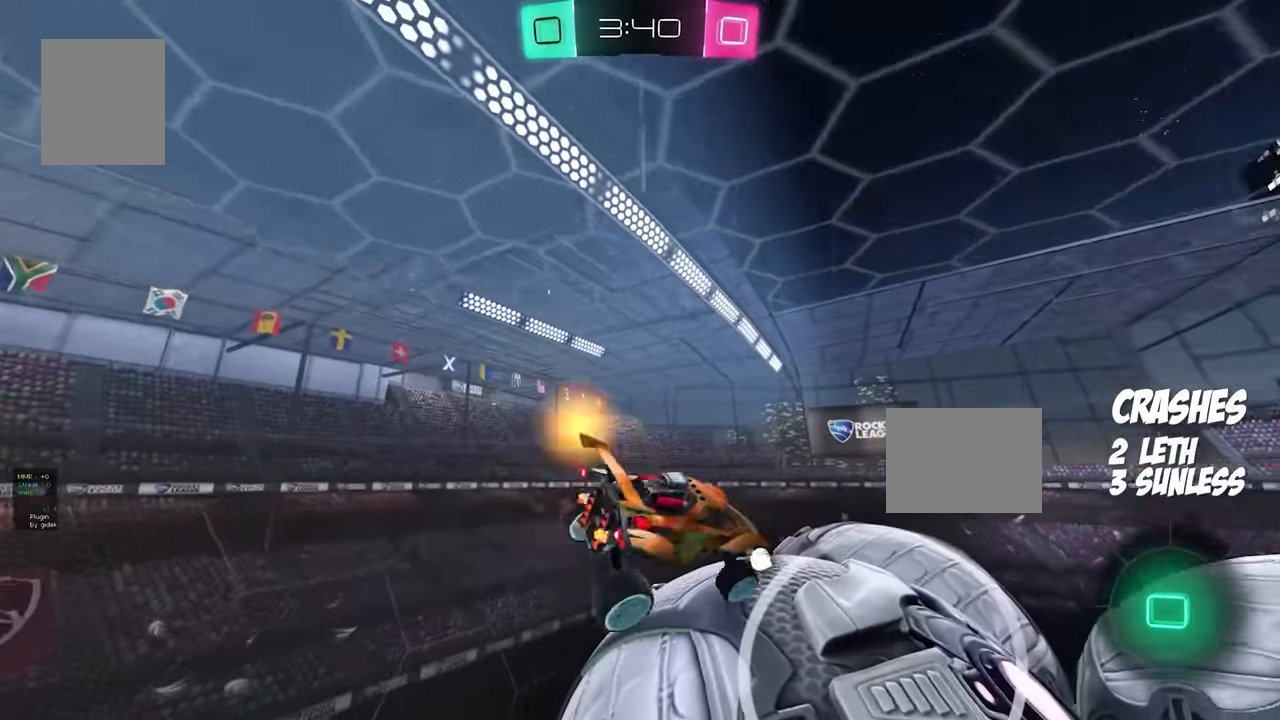
{"buttons": ["B", "L1", "R2"], "events": [[217, "B", "down"], [250, "L1", "down"]]}
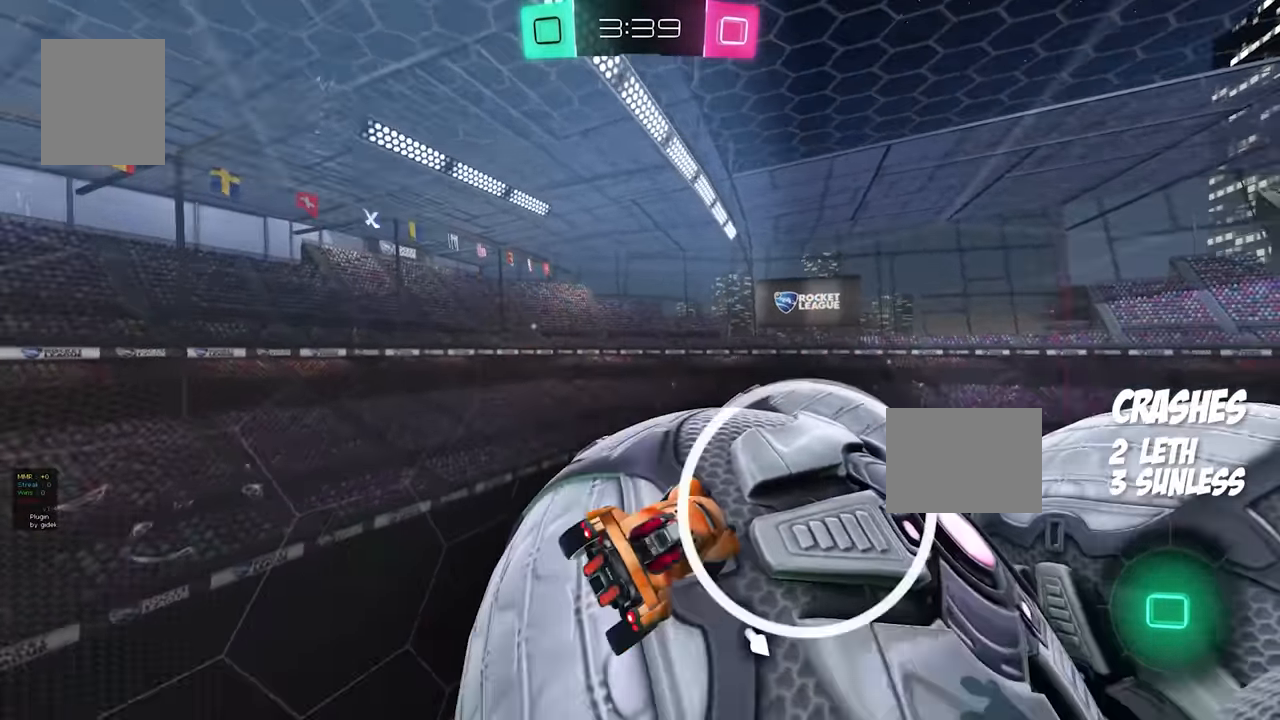
{"buttons": ["R2"], "events": [[17, "B", "up"], [17, "L1", "up"]]}
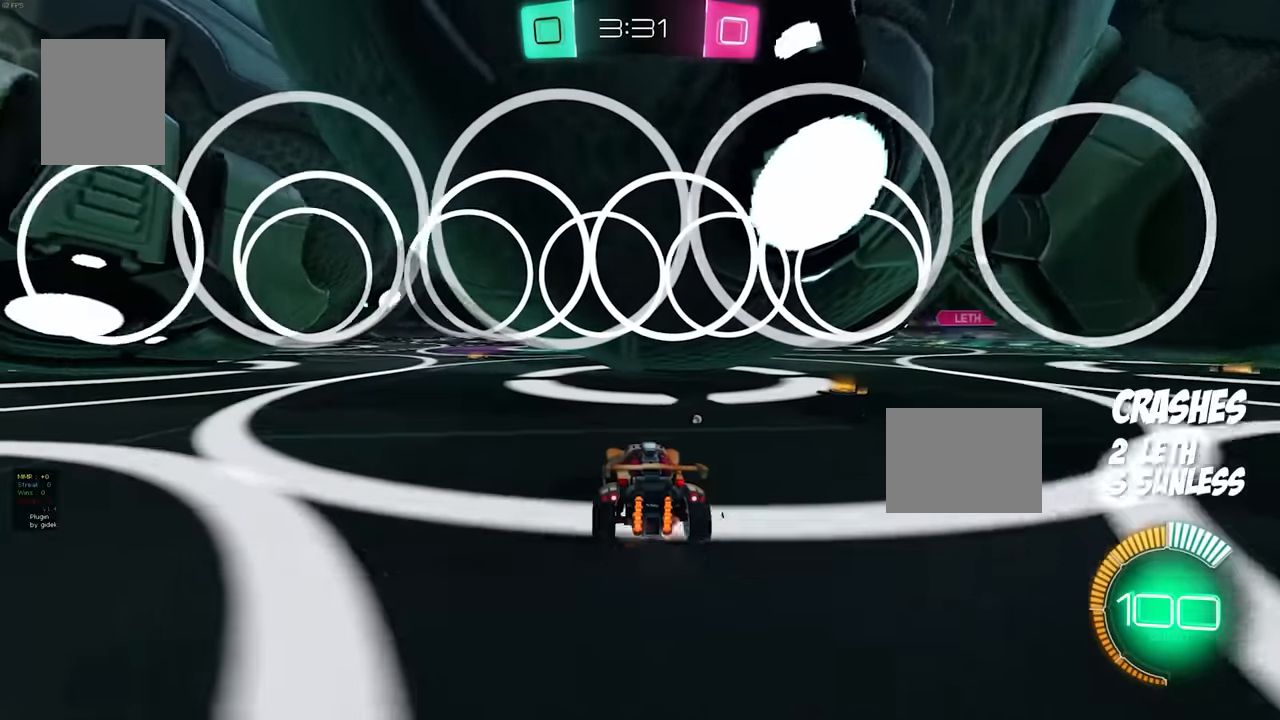
{"buttons": ["R2"], "events": []}
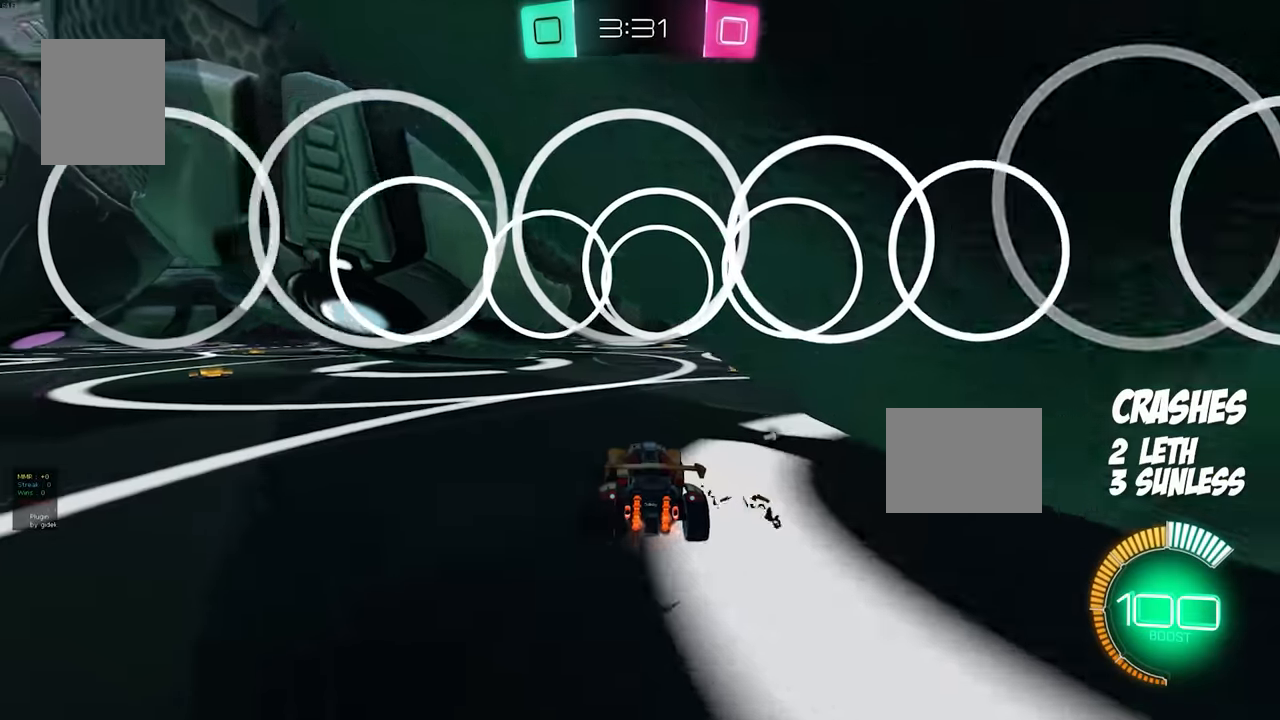
{"buttons": ["R2"], "events": []}
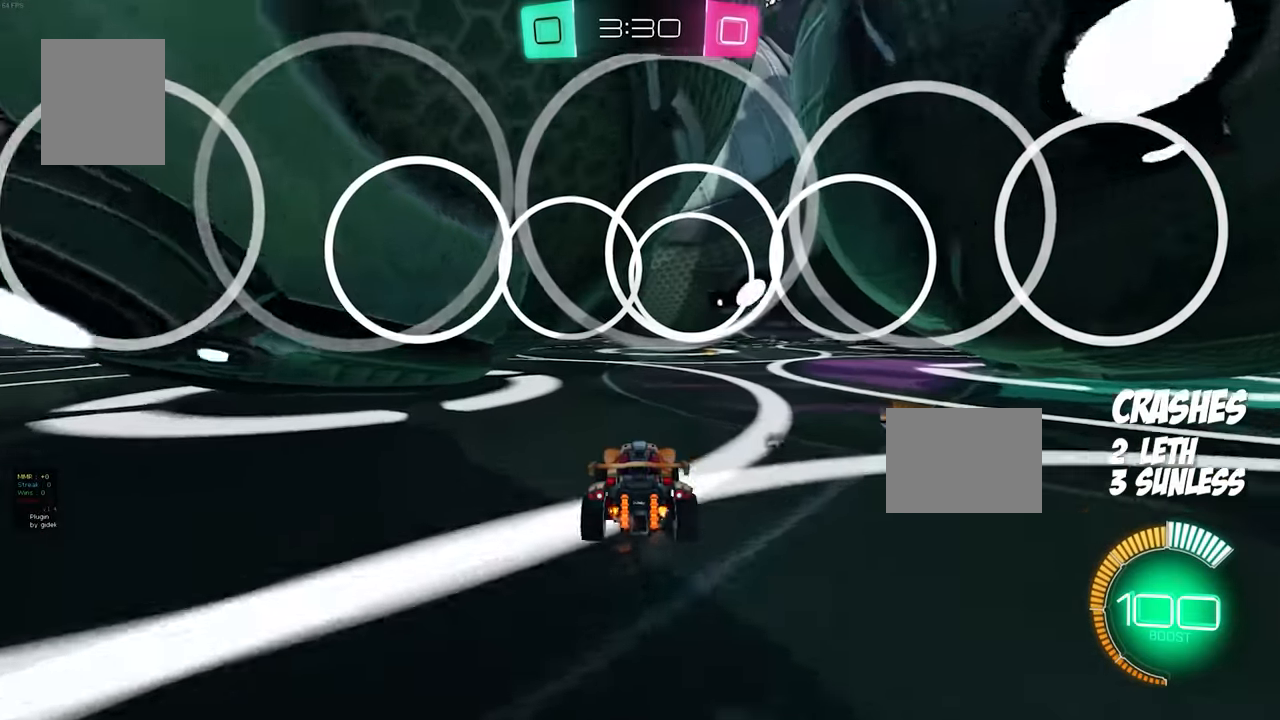
{"buttons": ["R2"], "events": [[250, "B", "down"], [483, "B", "up"]]}
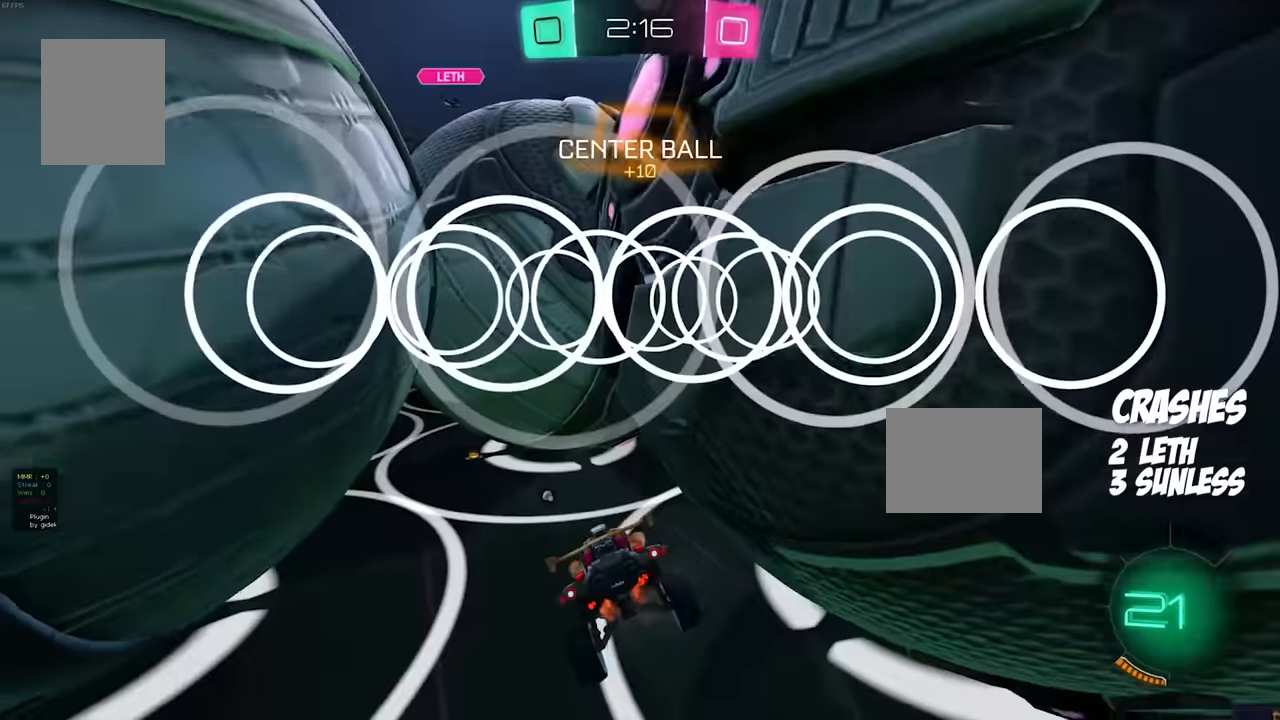
{"buttons": ["R2"], "events": [[166, "L1", "down"], [250, "L1", "up"]]}
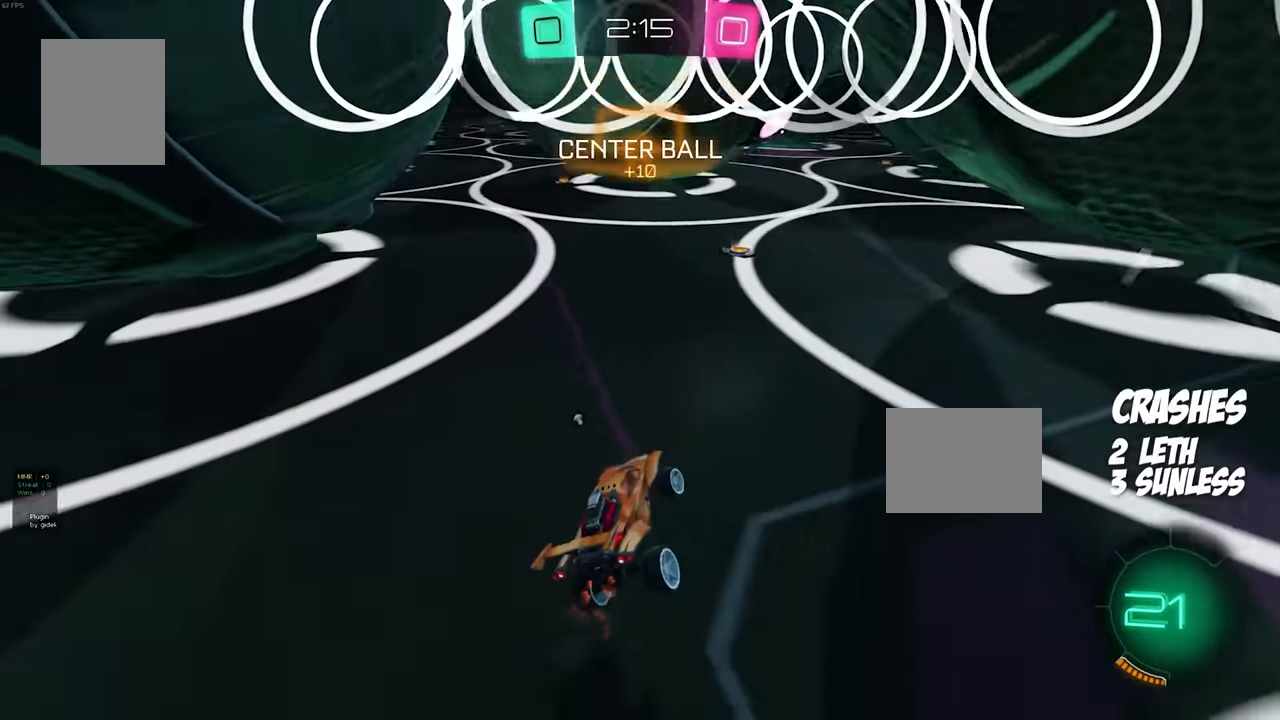
{"buttons": ["R2"], "events": []}
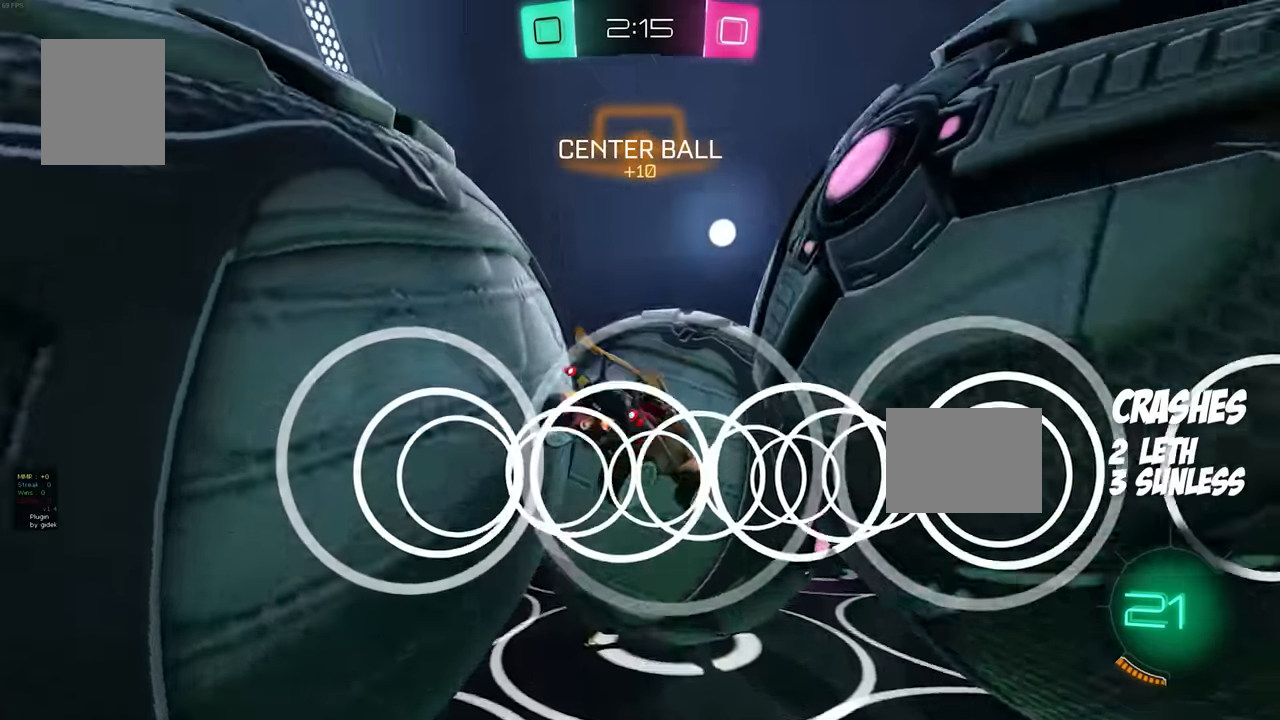
{"buttons": ["R2"], "events": []}
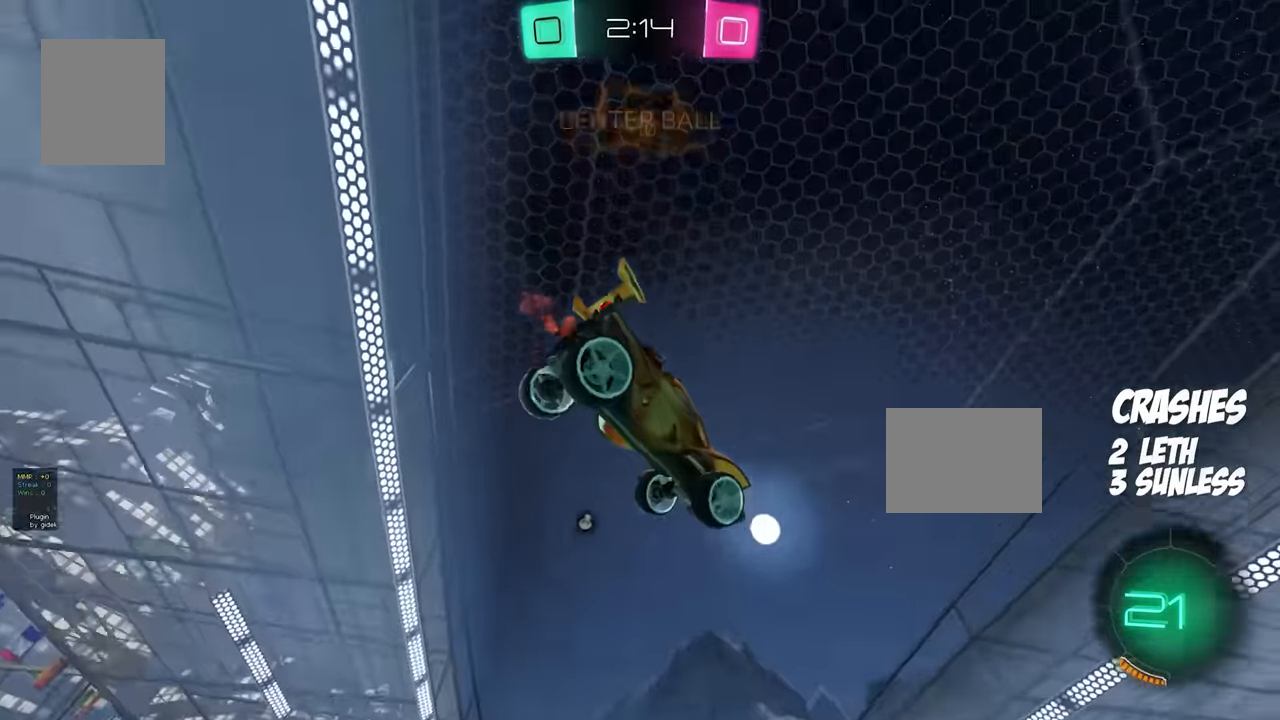
{"buttons": ["R2"], "events": [[183, "Y", "down"], [216, "Y", "up"]]}
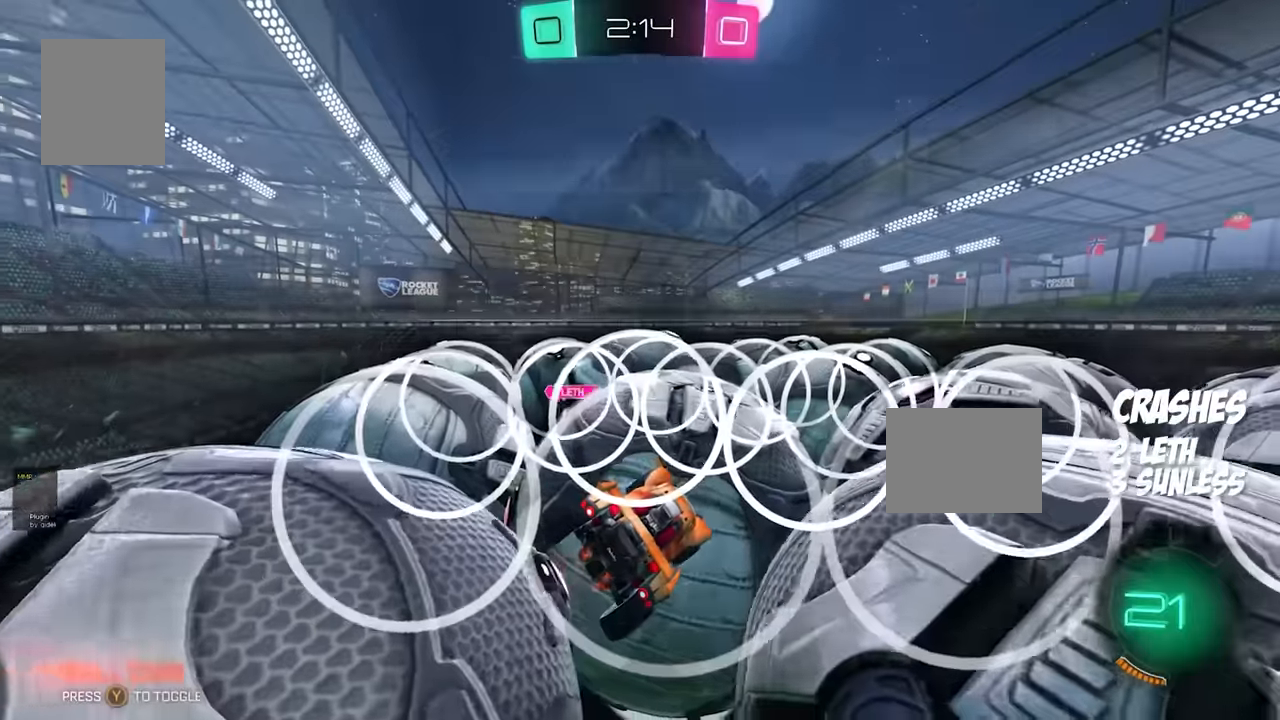
{"buttons": ["R2"], "events": [[250, "L1", "down"], [466, "L1", "up"]]}